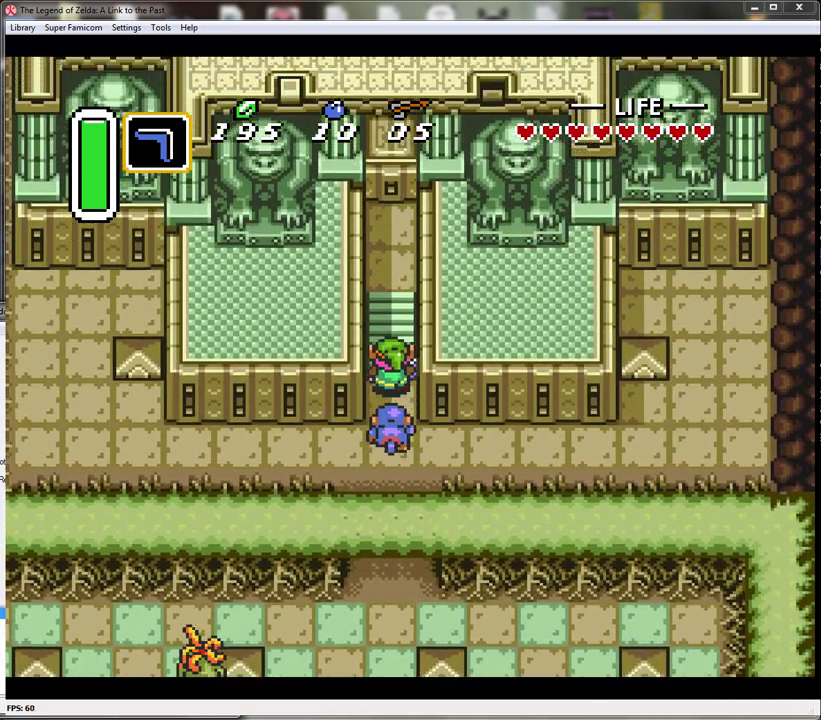
Gameplay with a controller (Nintendo layout); each line is a JSON object with the inputs held at the frame after it. "events" lists button and stick changes between this image and that frame as [ms after this image, input, new state], when the widget could be followed in between. Not read: L3 R3.
{"buttons": ["DPAD_UP"], "events": []}
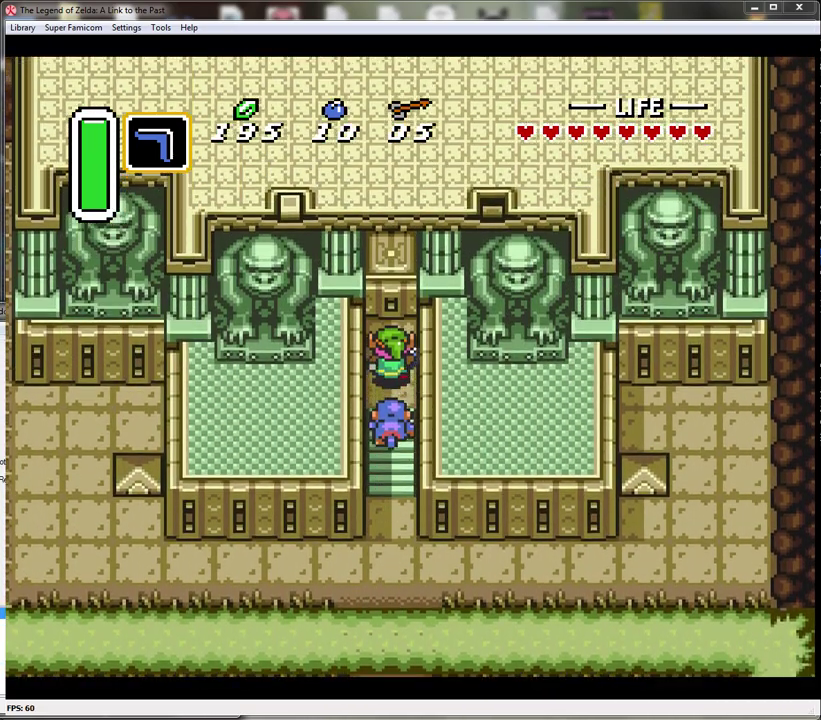
{"buttons": ["A"], "events": [[300, "A", "down"], [400, "A", "up"], [433, "DPAD_UP", "up"], [450, "A", "down"]]}
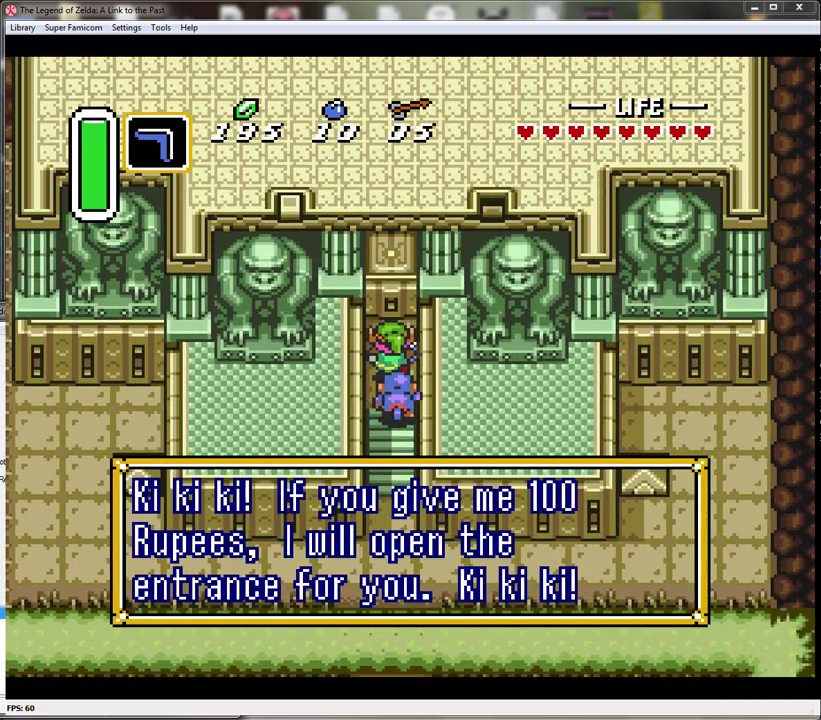
{"buttons": ["A"], "events": [[83, "A", "up"], [150, "A", "down"], [233, "A", "up"], [300, "A", "down"], [400, "A", "up"], [500, "A", "down"]]}
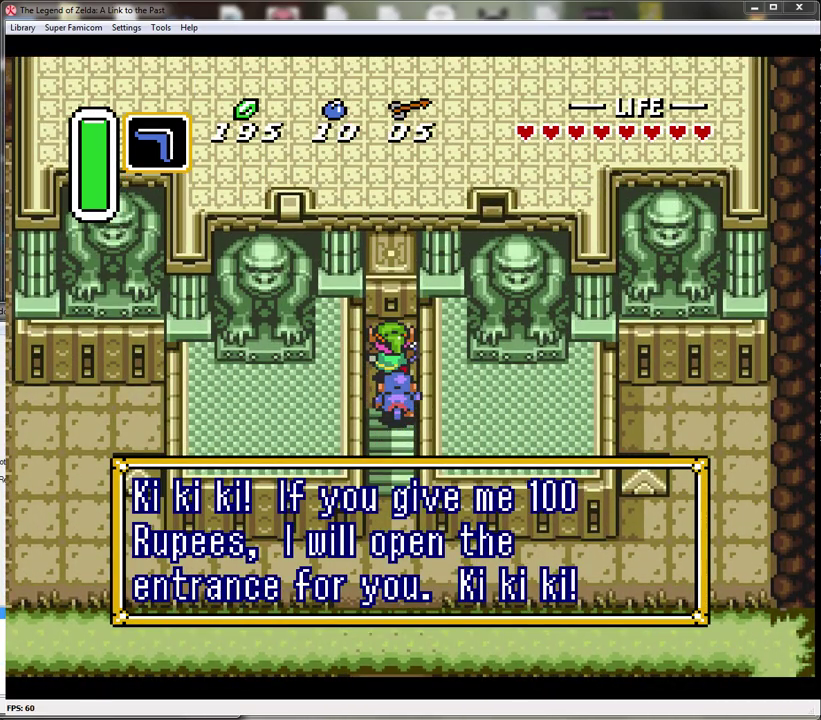
{"buttons": ["A"], "events": [[83, "A", "up"], [150, "A", "down"], [233, "A", "up"], [300, "A", "down"], [400, "A", "up"], [450, "A", "down"]]}
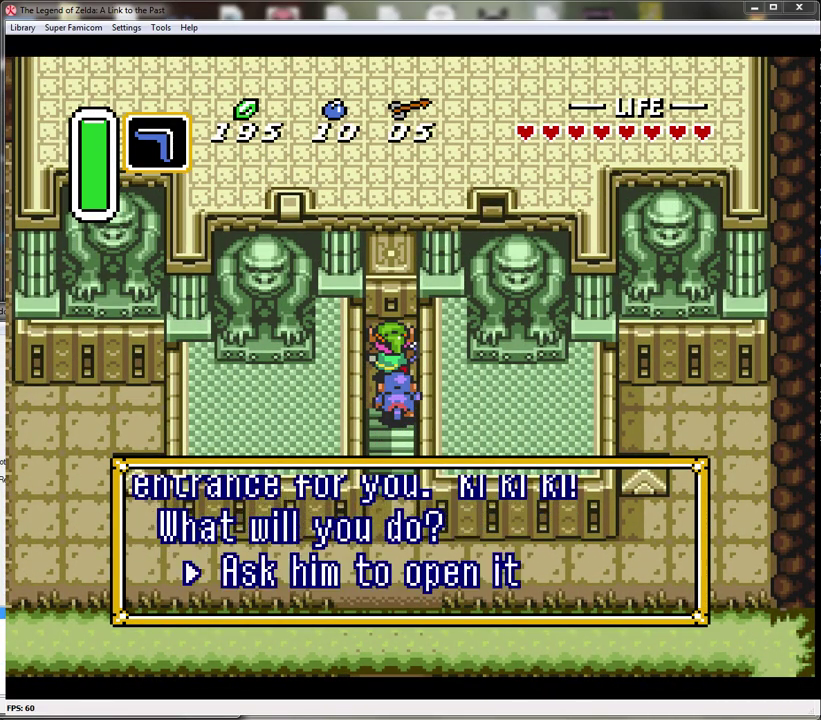
{"buttons": ["A"], "events": [[50, "A", "up"], [150, "A", "down"], [233, "A", "up"], [300, "A", "down"], [400, "A", "up"], [483, "A", "down"]]}
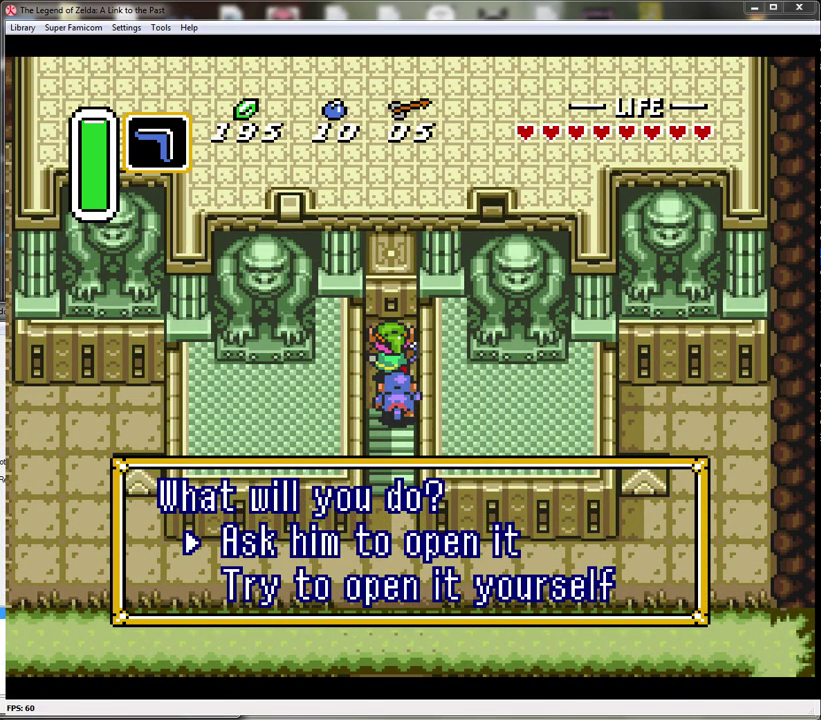
{"buttons": ["A"], "events": [[83, "A", "up"], [150, "A", "down"], [233, "A", "up"], [300, "A", "down"], [367, "A", "up"], [450, "A", "down"]]}
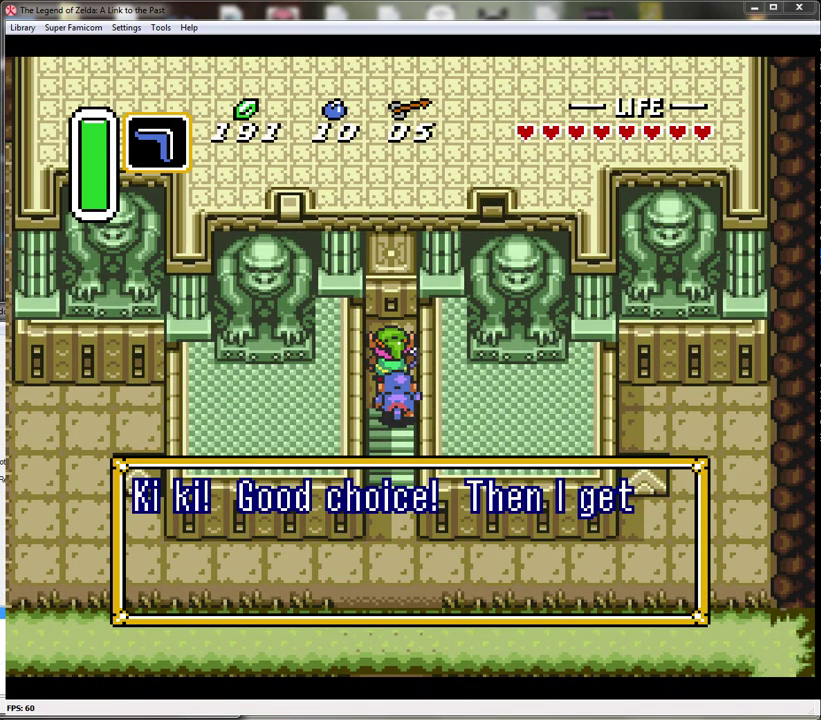
{"buttons": ["A"], "events": [[50, "A", "up"], [133, "A", "down"], [183, "A", "up"], [267, "A", "down"], [333, "A", "up"], [450, "A", "down"]]}
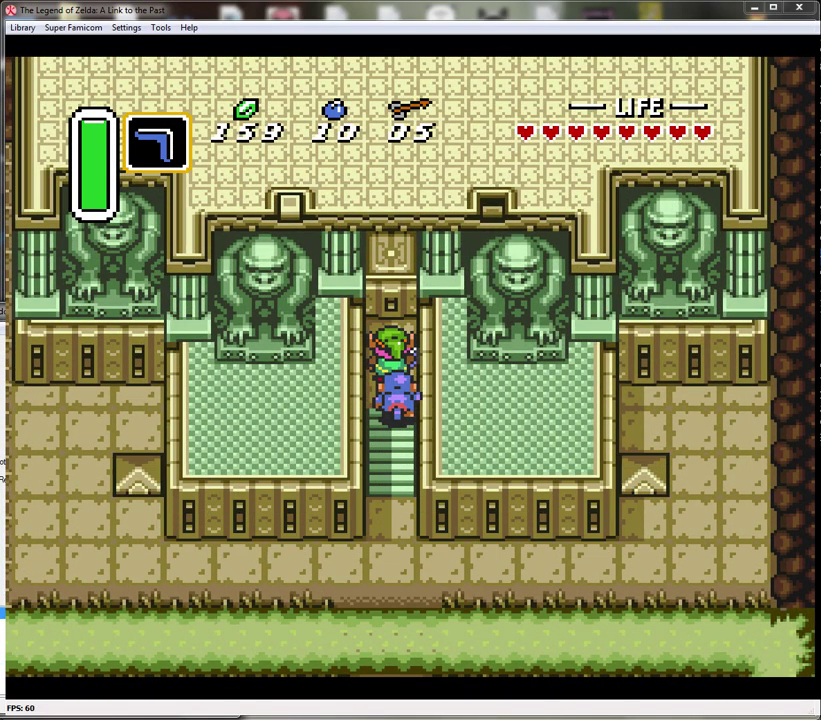
{"buttons": [], "events": [[17, "A", "up"], [150, "A", "down"], [200, "A", "up"]]}
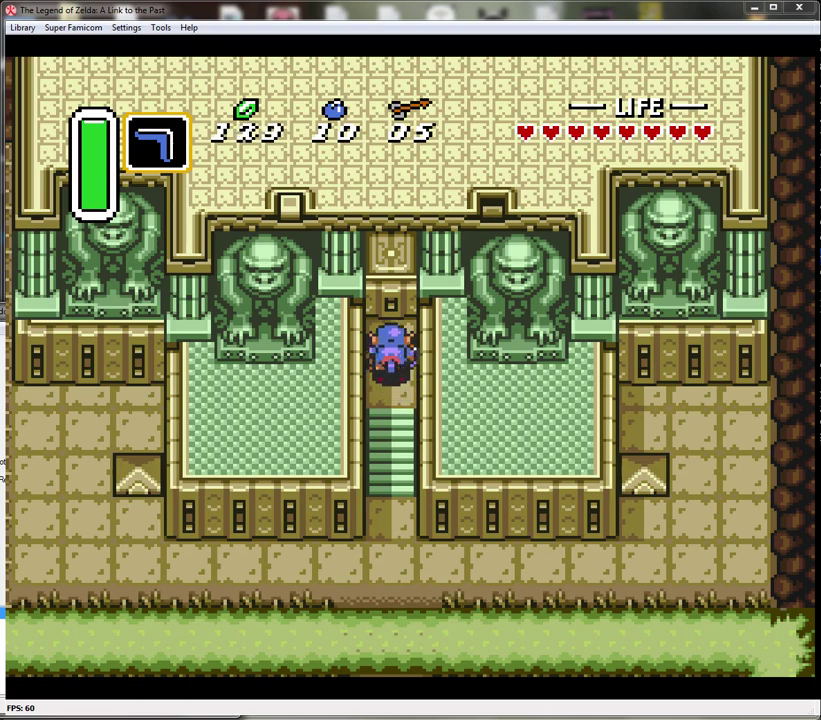
{"buttons": [], "events": []}
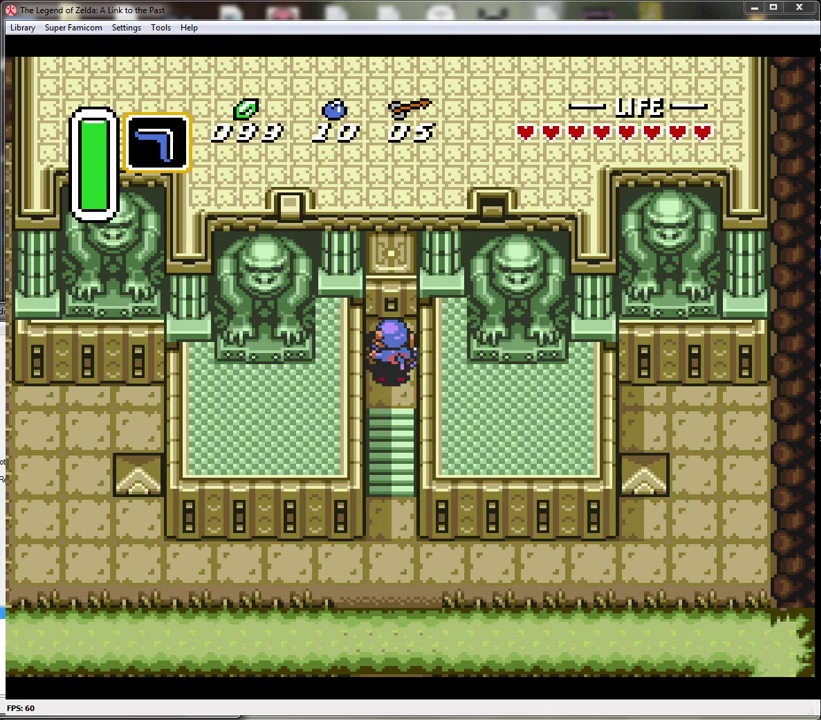
{"buttons": [], "events": []}
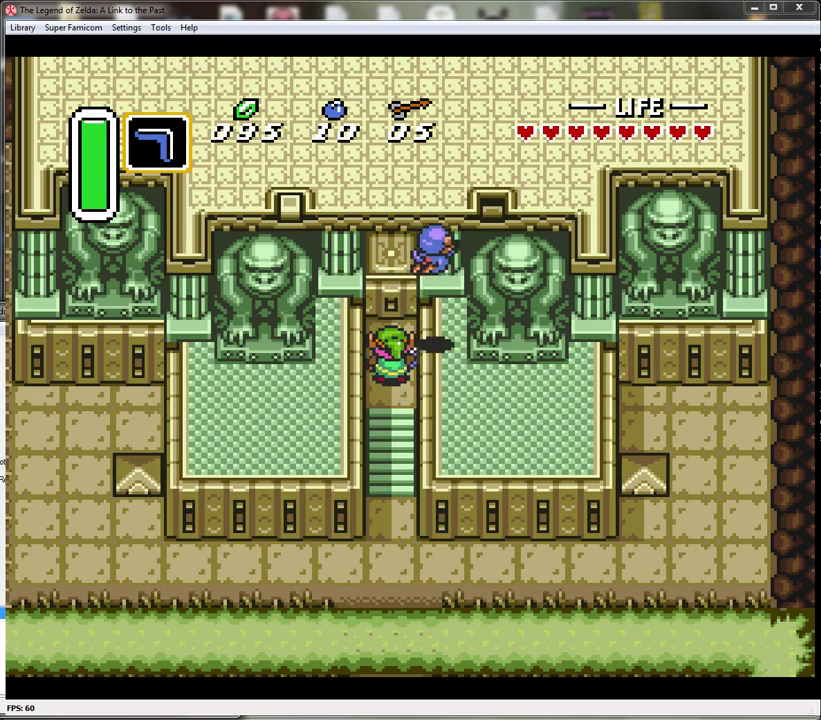
{"buttons": [], "events": [[233, "A", "down"], [333, "A", "up"]]}
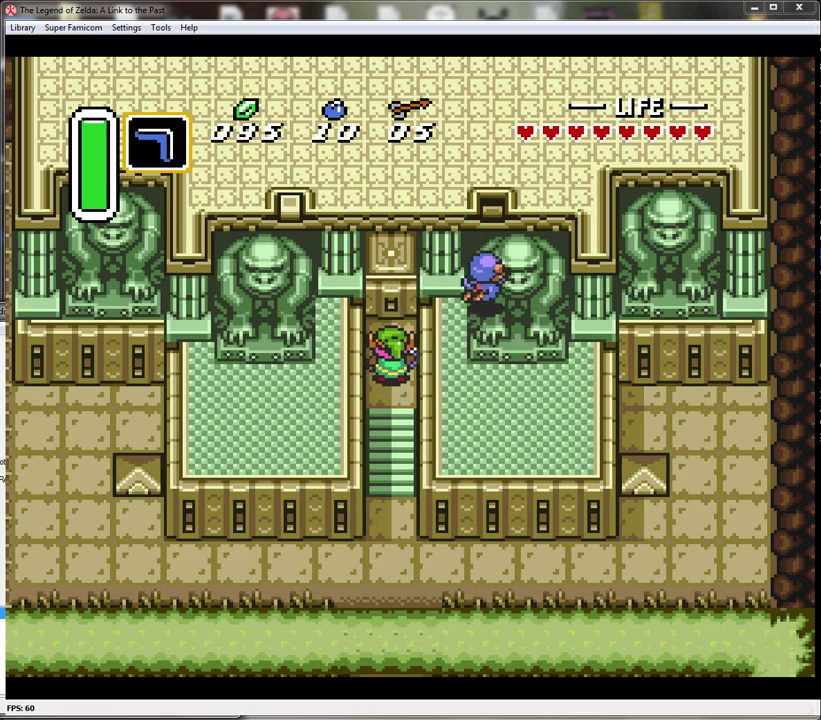
{"buttons": [], "events": [[133, "A", "down"], [233, "A", "up"]]}
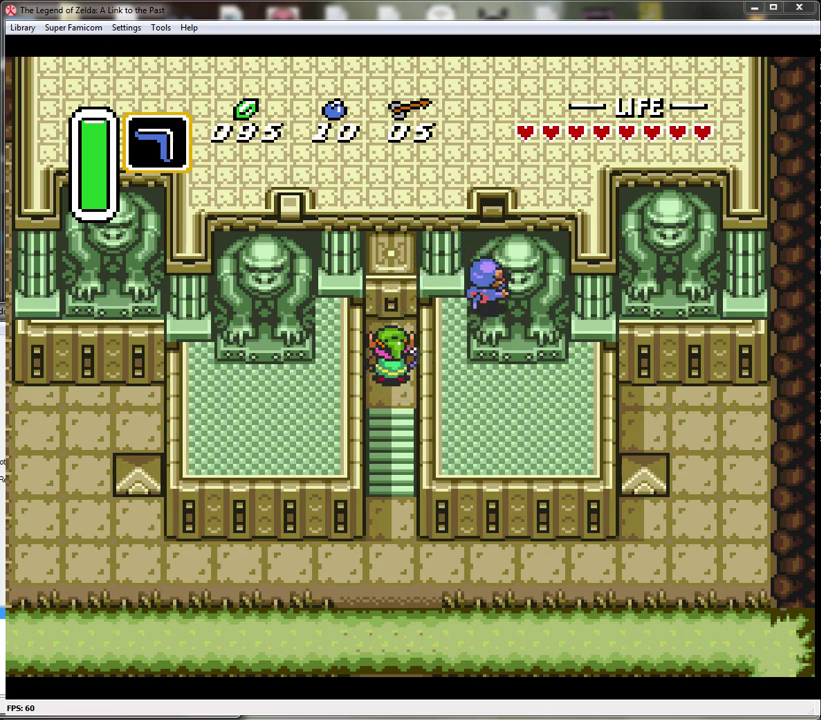
{"buttons": [], "events": [[233, "A", "down"], [333, "A", "up"]]}
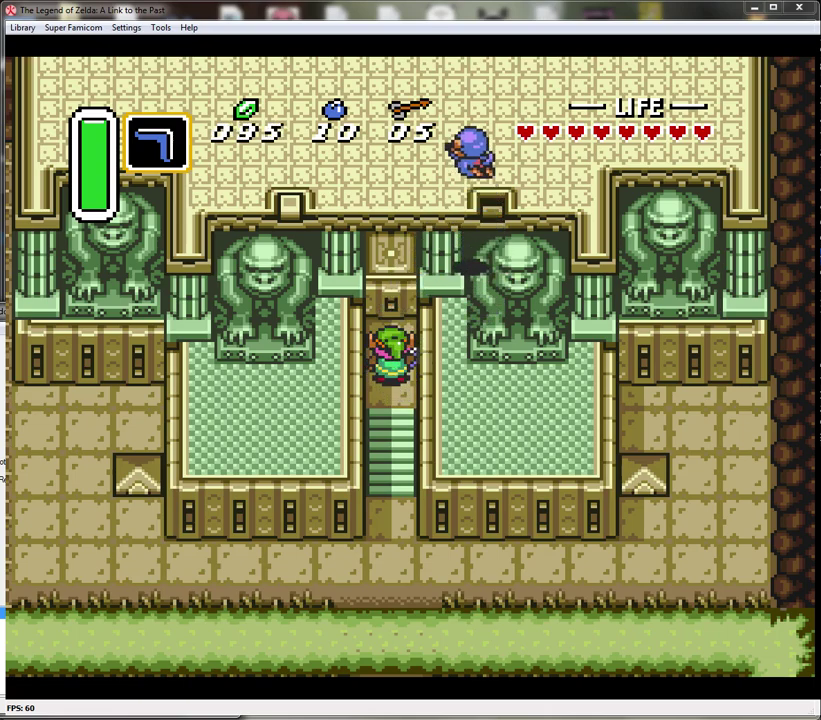
{"buttons": [], "events": []}
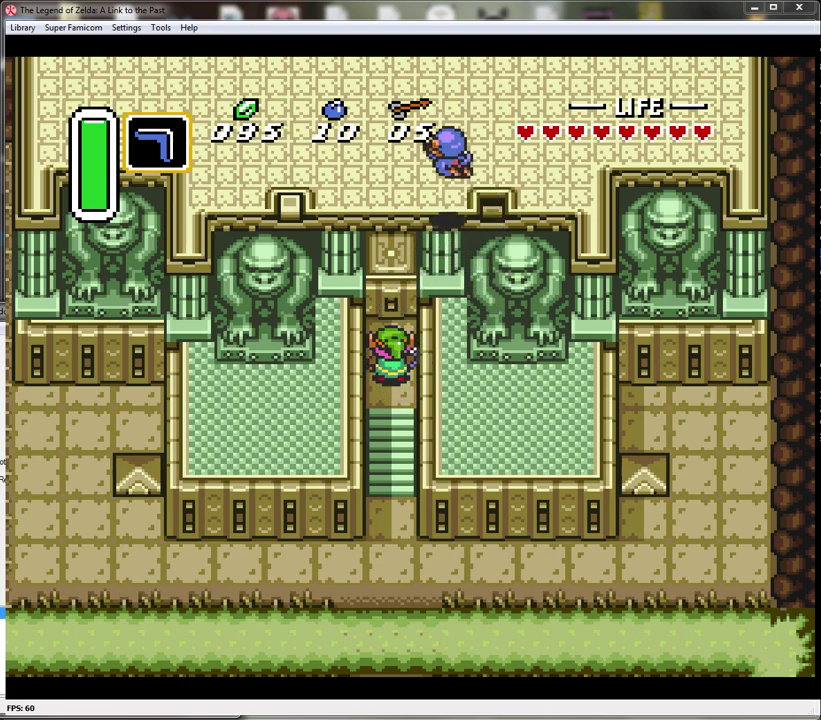
{"buttons": [], "events": [[283, "A", "down"], [383, "A", "up"]]}
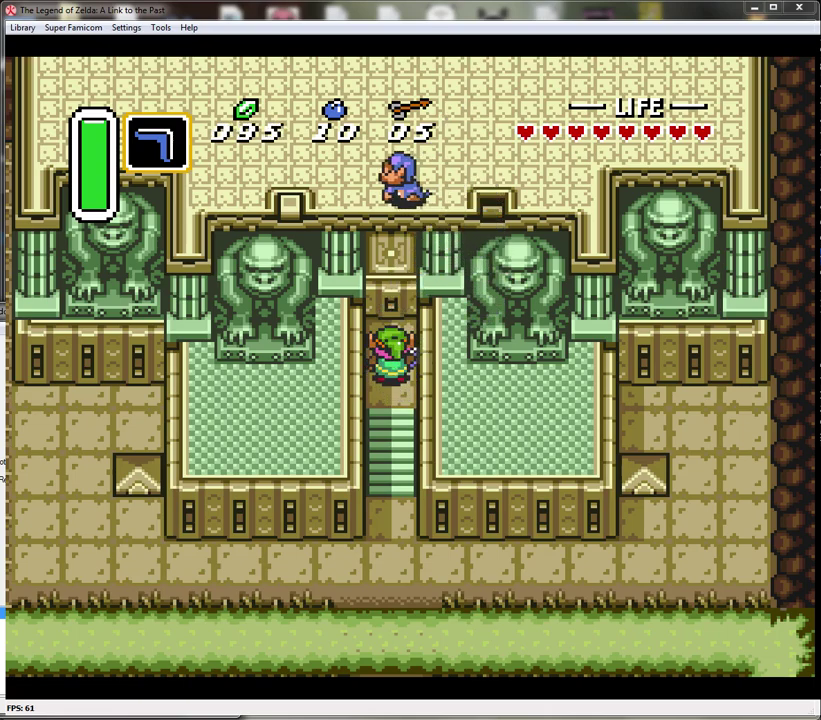
{"buttons": [], "events": [[267, "A", "down"], [450, "A", "up"]]}
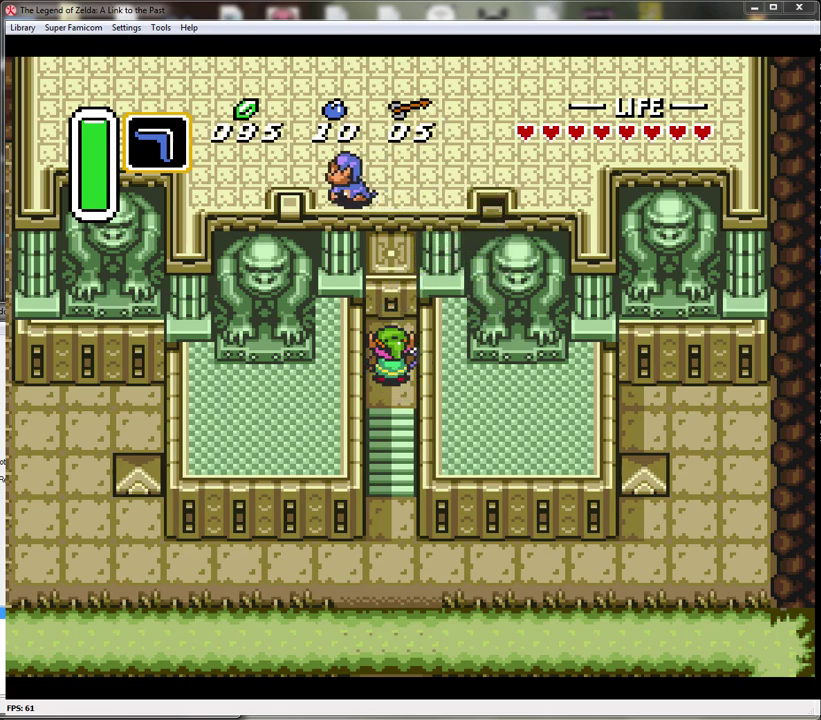
{"buttons": ["A"], "events": [[483, "A", "down"]]}
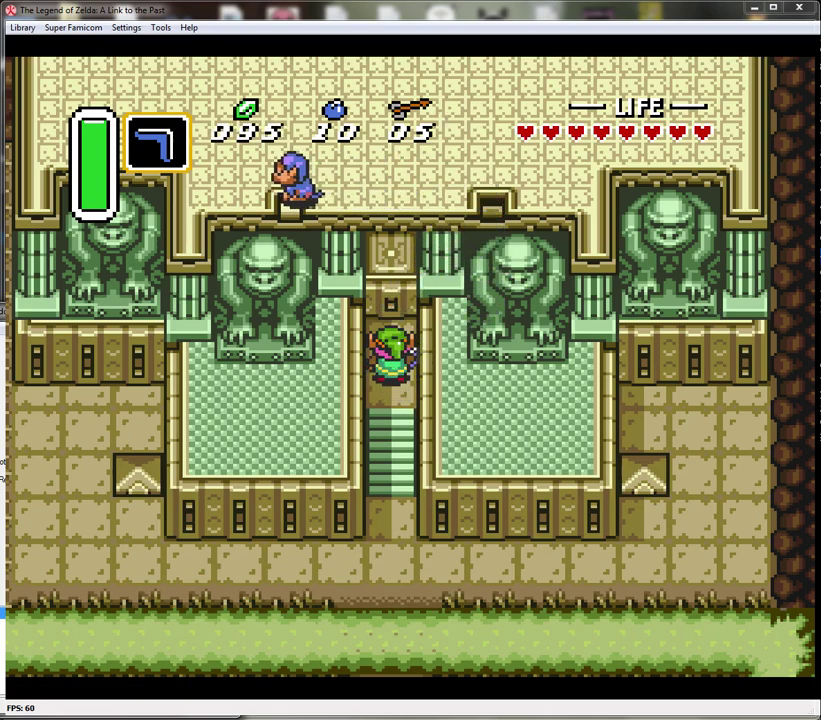
{"buttons": [], "events": [[217, "A", "up"]]}
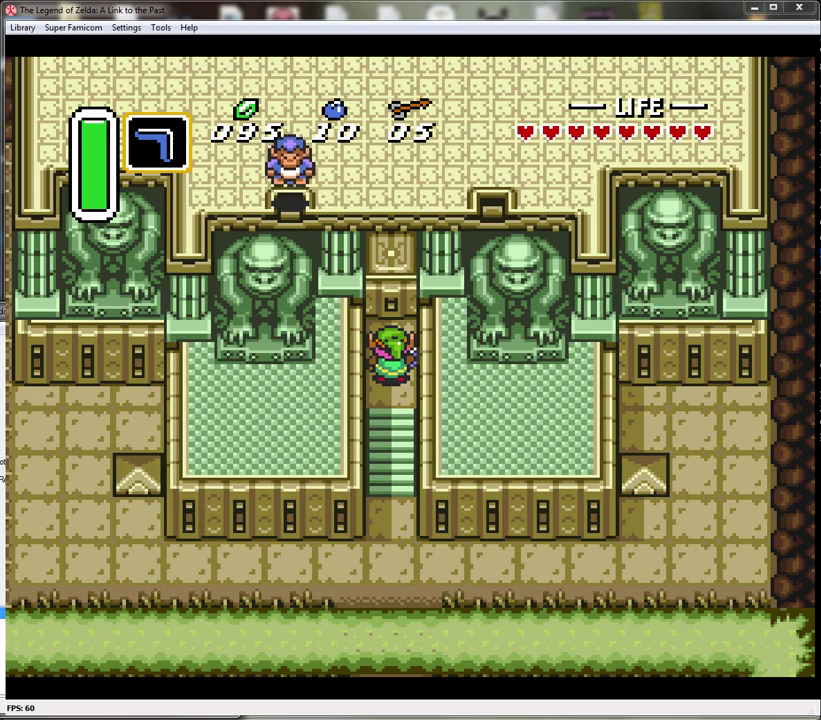
{"buttons": ["A"], "events": [[350, "A", "down"]]}
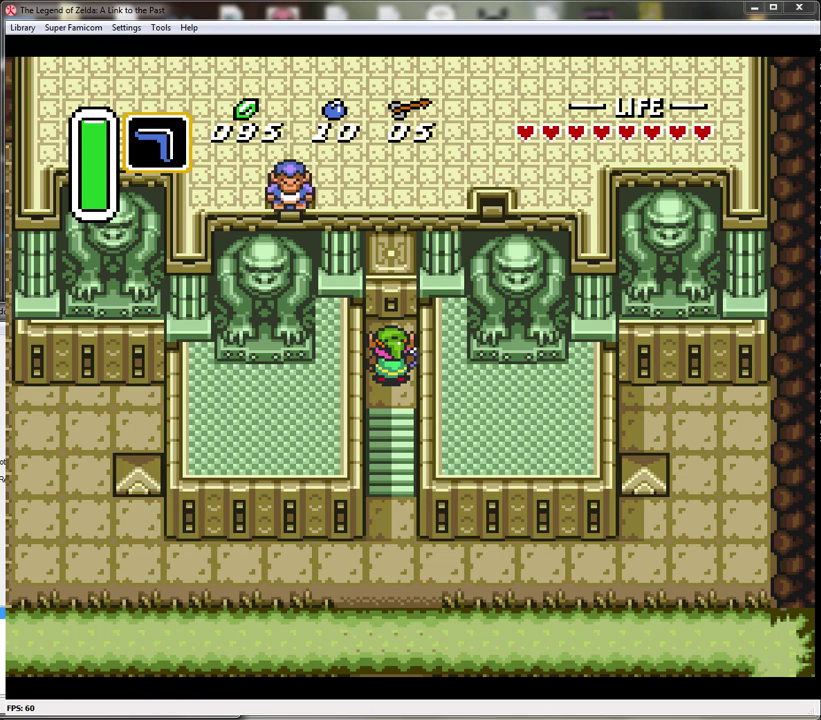
{"buttons": [], "events": [[233, "A", "up"]]}
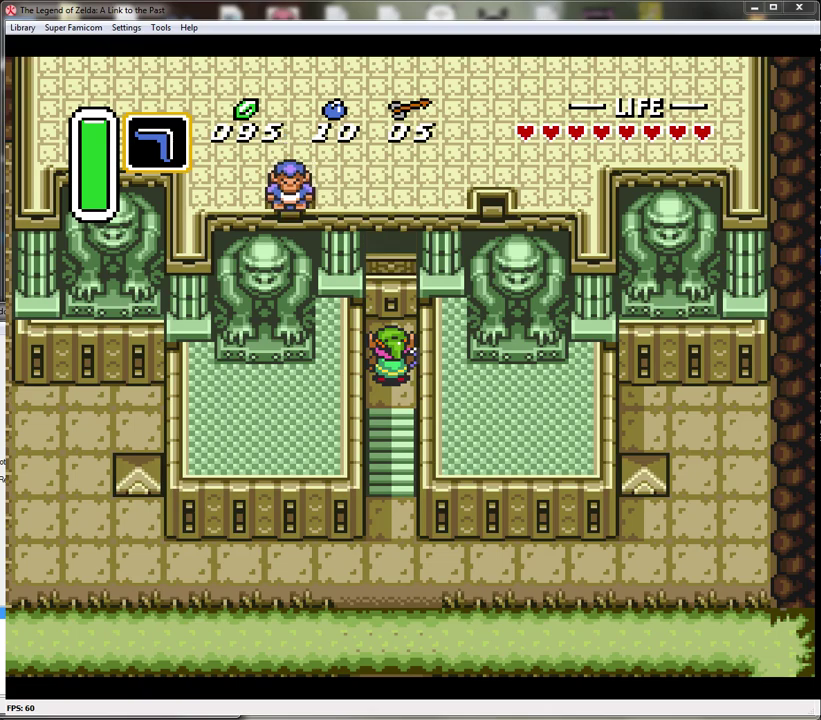
{"buttons": ["A"], "events": [[500, "A", "down"]]}
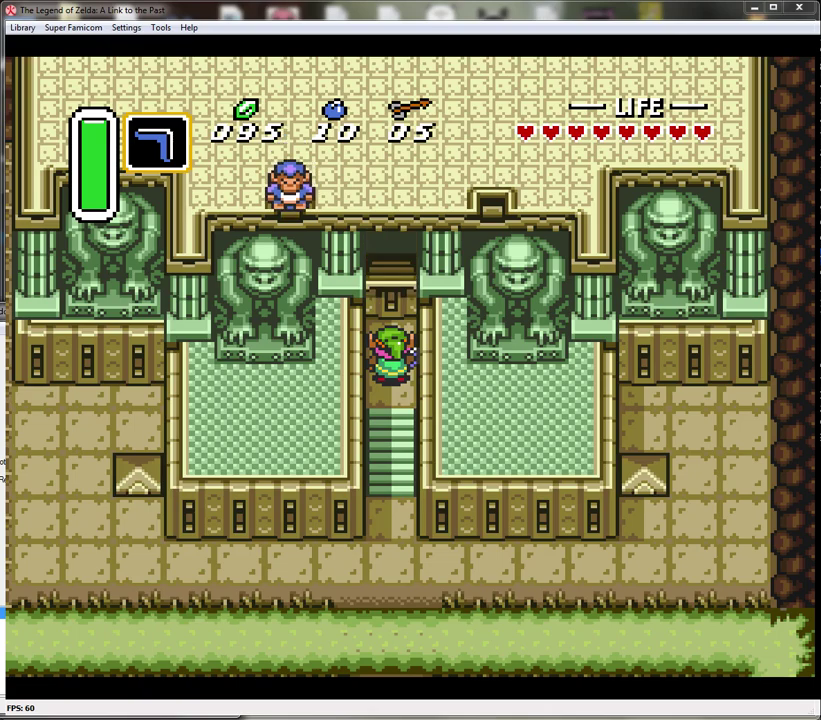
{"buttons": [], "events": [[317, "A", "up"]]}
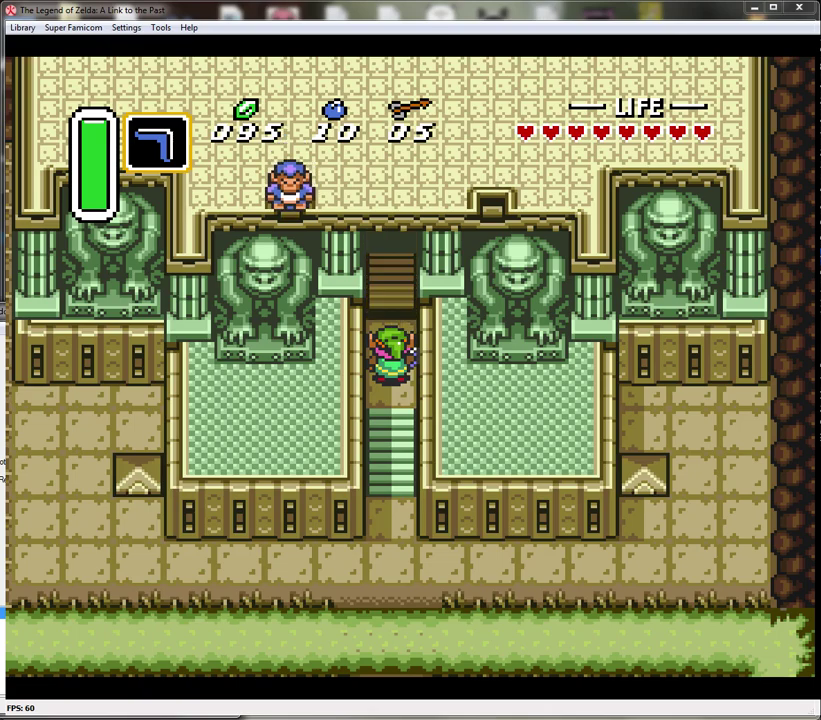
{"buttons": [], "events": []}
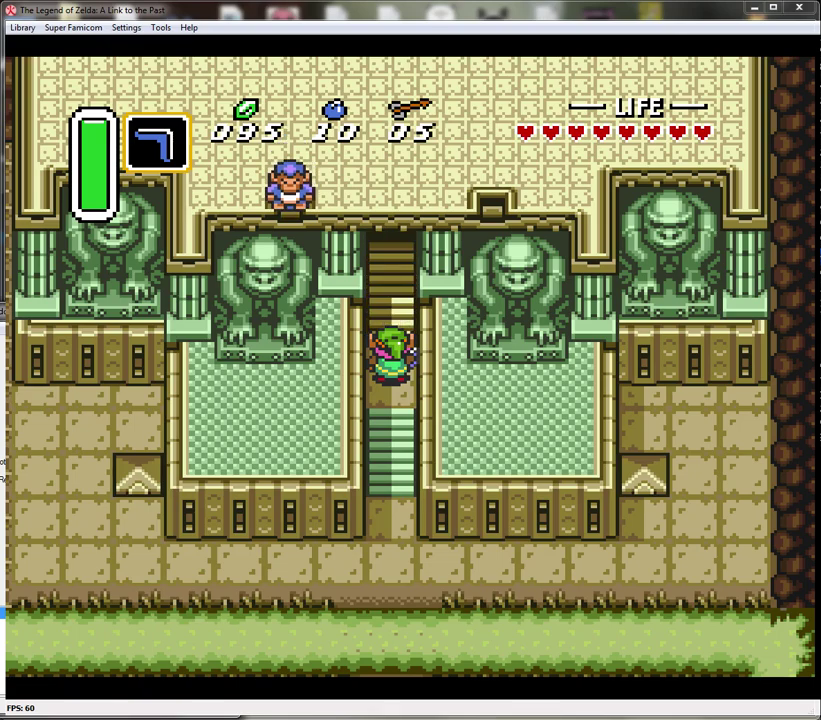
{"buttons": ["A"], "events": [[450, "A", "down"]]}
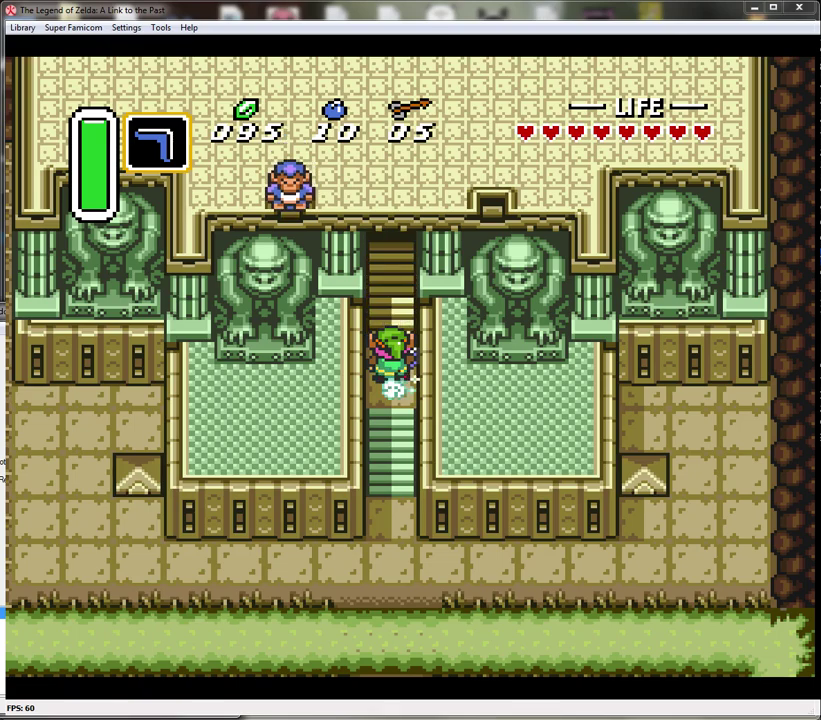
{"buttons": ["A"], "events": []}
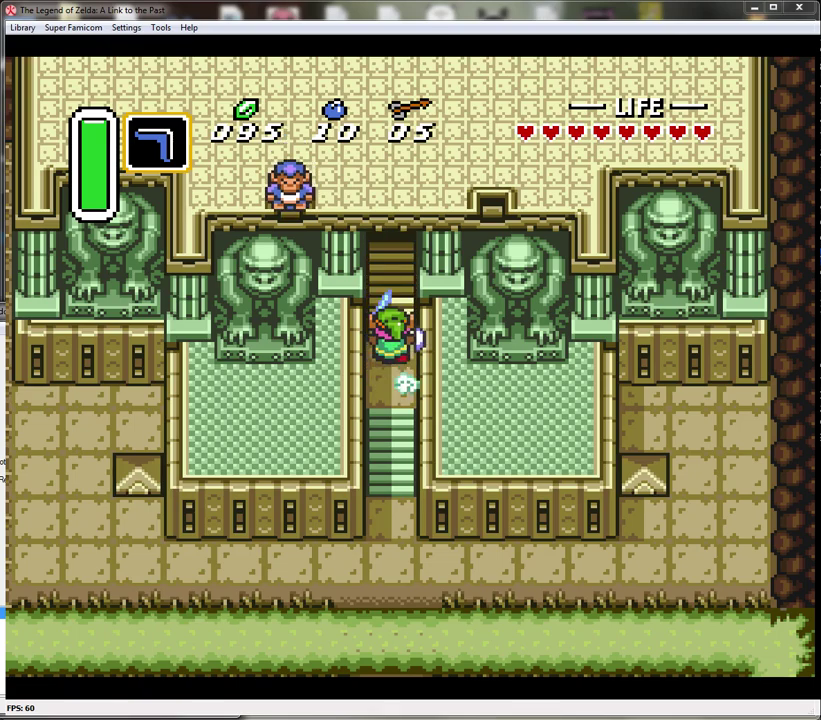
{"buttons": [], "events": [[250, "A", "up"]]}
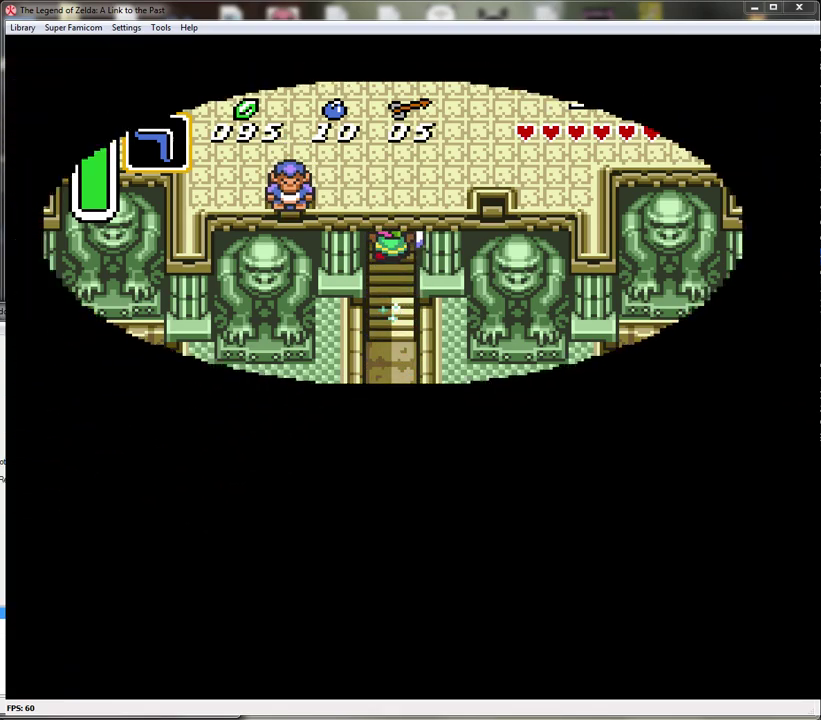
{"buttons": [], "events": []}
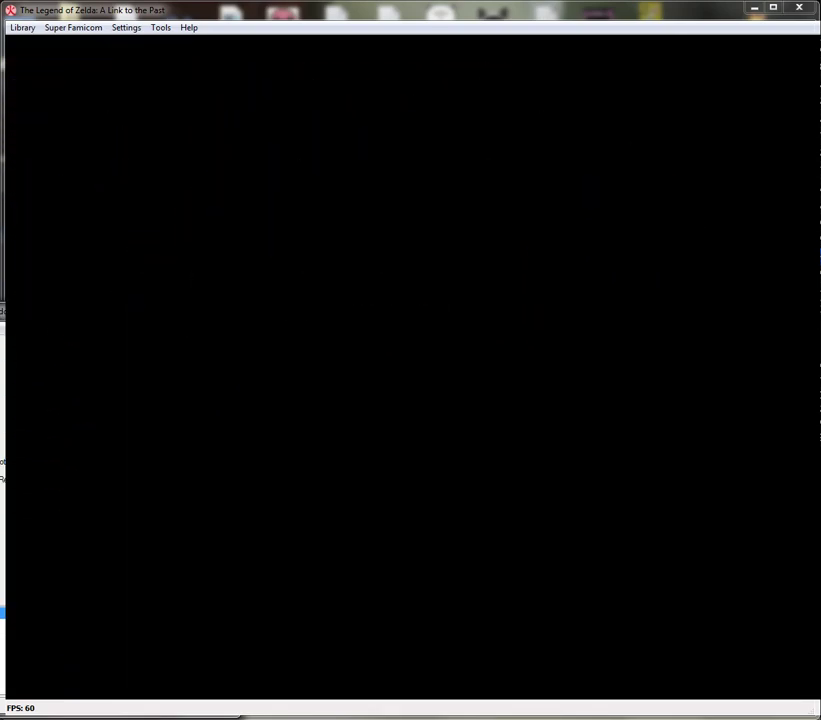
{"buttons": [], "events": []}
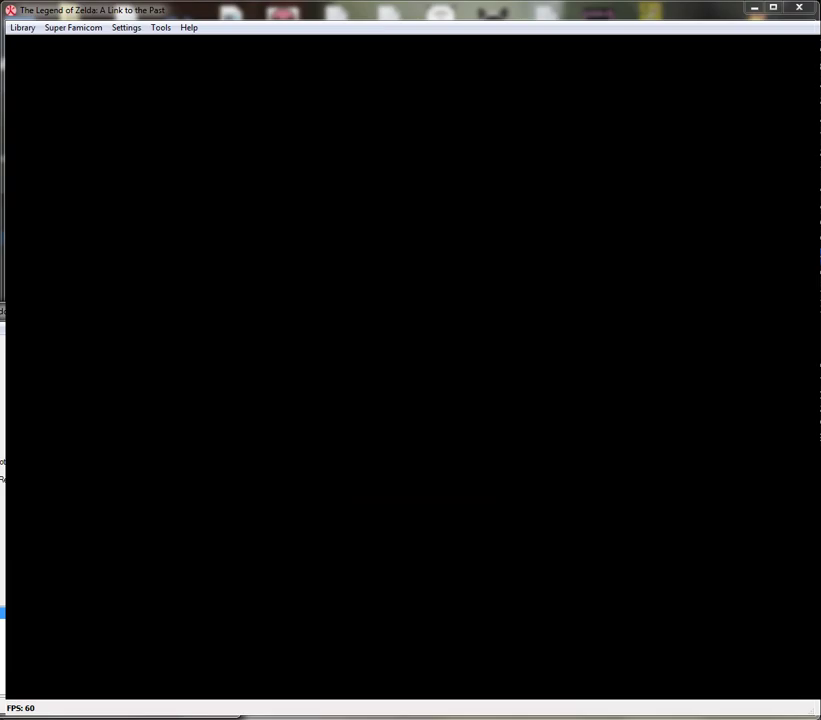
{"buttons": [], "events": []}
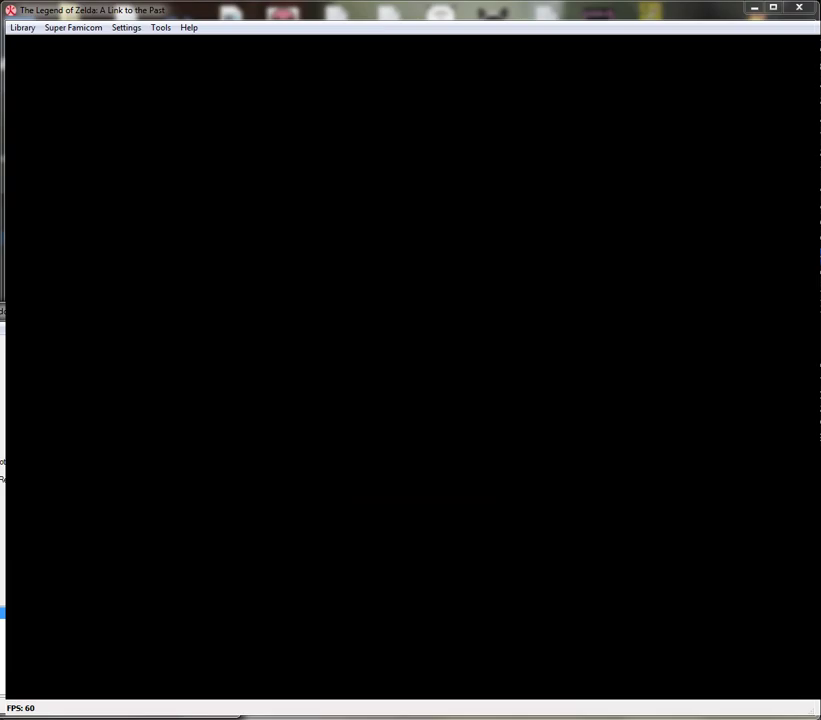
{"buttons": [], "events": []}
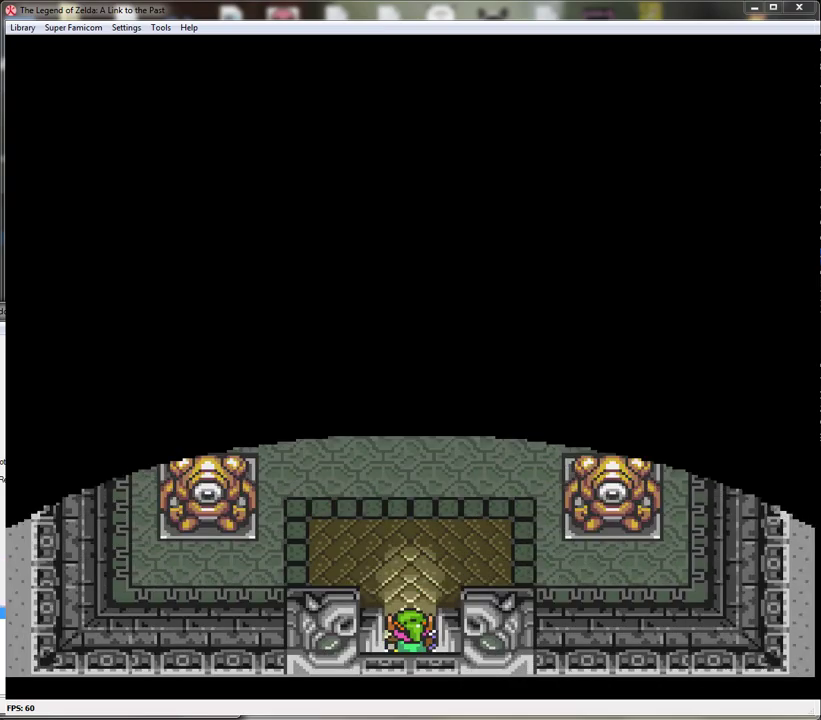
{"buttons": ["DPAD_UP"], "events": [[117, "DPAD_UP", "down"]]}